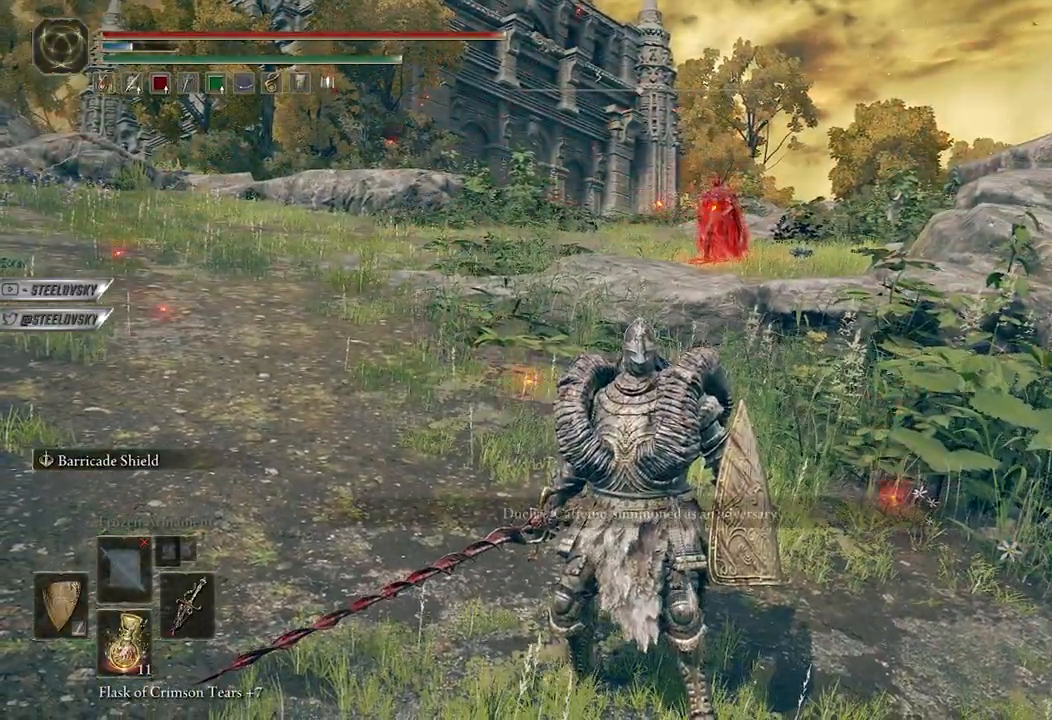
Gameplay with a controller (Xbox layout); each line is a JSON object with the inputs held at the frame after it. "events" lists button and stick changes between this image and that frame as [ms after this image, input, new state], when the widget could be followed in between.
{"buttons": [], "left_stick": "down", "right_stick": "center", "events": [[483, "left_stick", "down"]]}
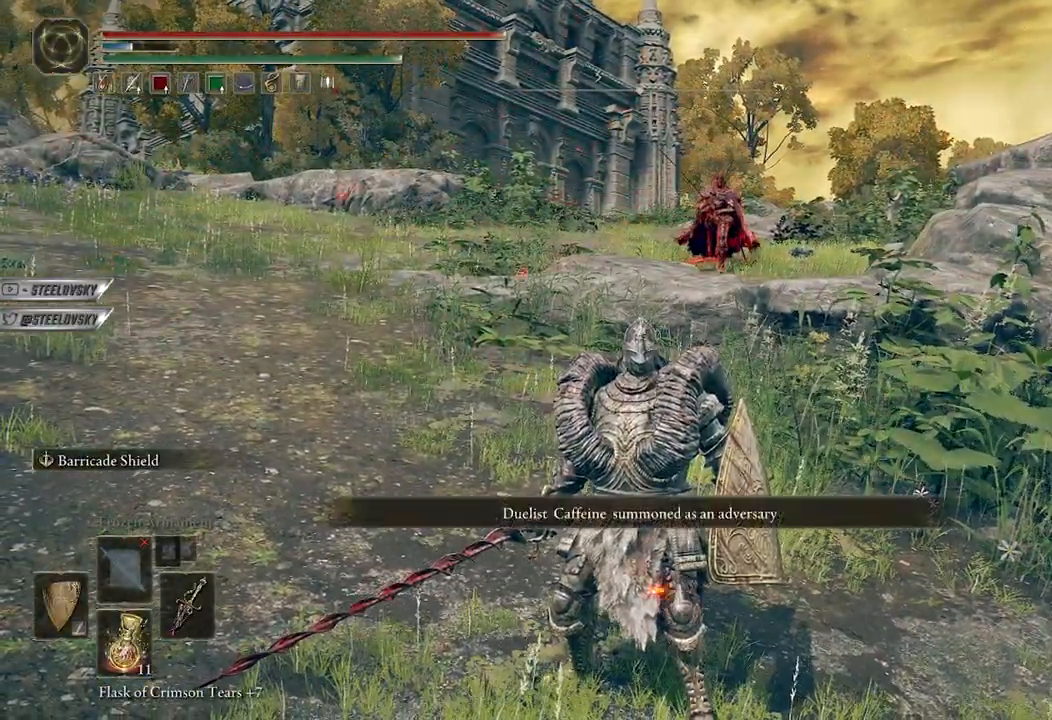
{"buttons": ["B"], "left_stick": "down-right", "right_stick": "left", "events": [[67, "B", "down"], [83, "right_stick", "right"], [283, "right_stick", "center"], [417, "left_stick", "down-right"], [483, "right_stick", "left"]]}
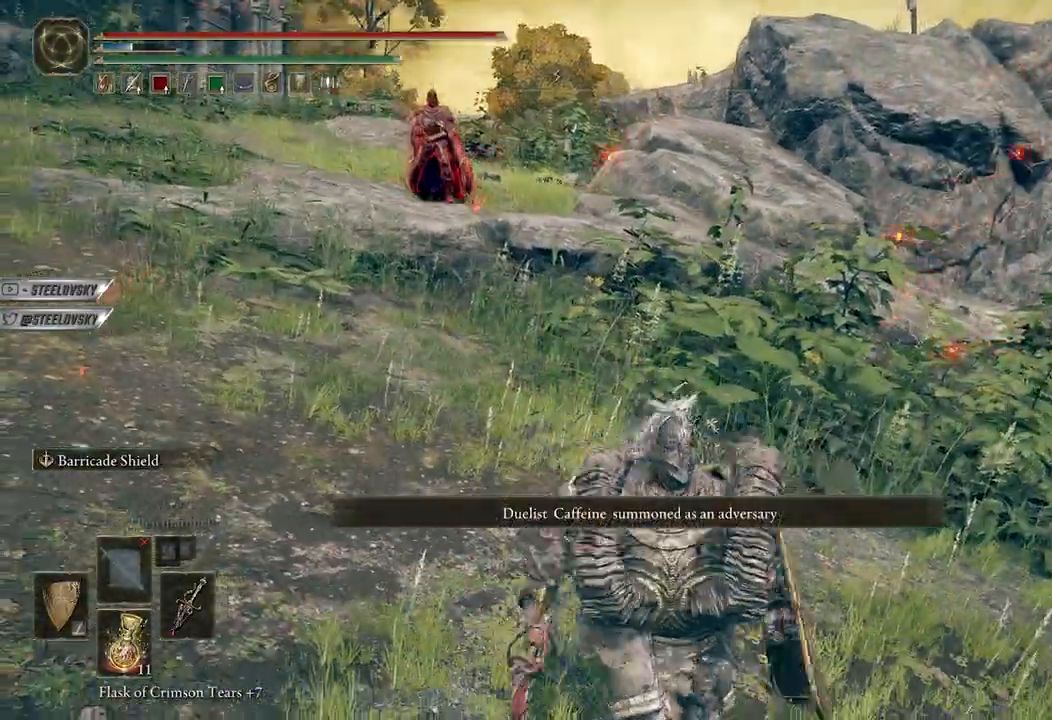
{"buttons": ["B"], "left_stick": "up-right", "right_stick": "center", "events": [[133, "right_stick", "center"], [400, "R3", "down"], [467, "left_stick", "up-right"], [500, "R3", "up"]]}
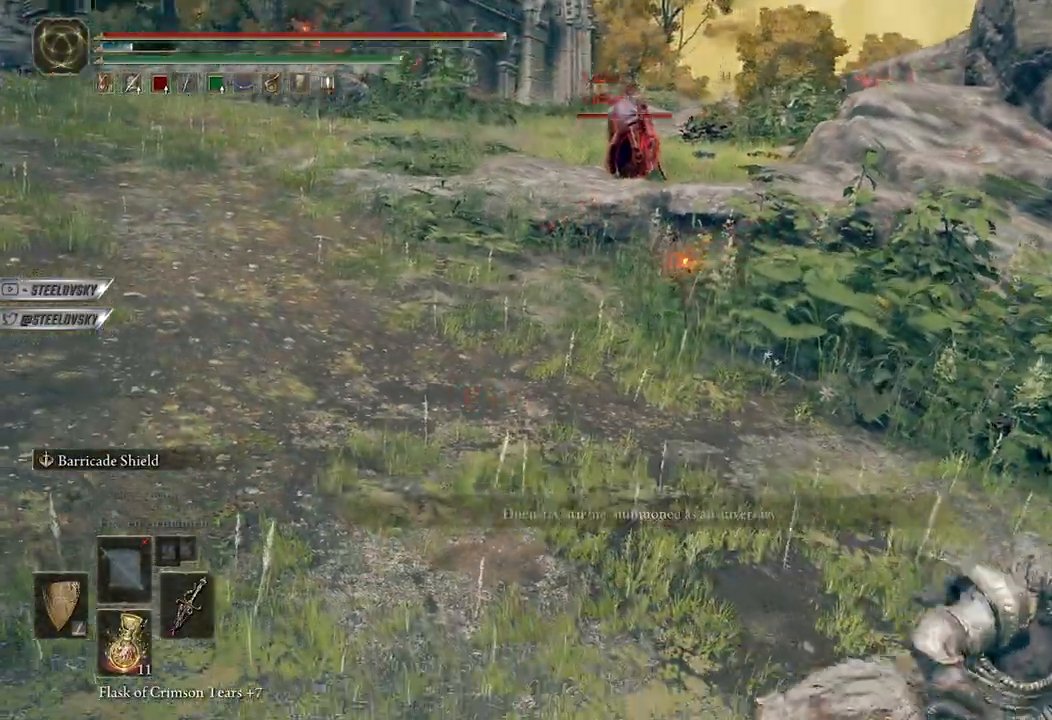
{"buttons": ["B"], "left_stick": "left", "right_stick": "center", "events": [[33, "left_stick", "up"], [117, "B", "up"], [233, "left_stick", "center"], [333, "B", "down"], [350, "L1", "down"], [350, "R3", "down"], [433, "L1", "up"], [450, "R3", "up"], [450, "left_stick", "left"]]}
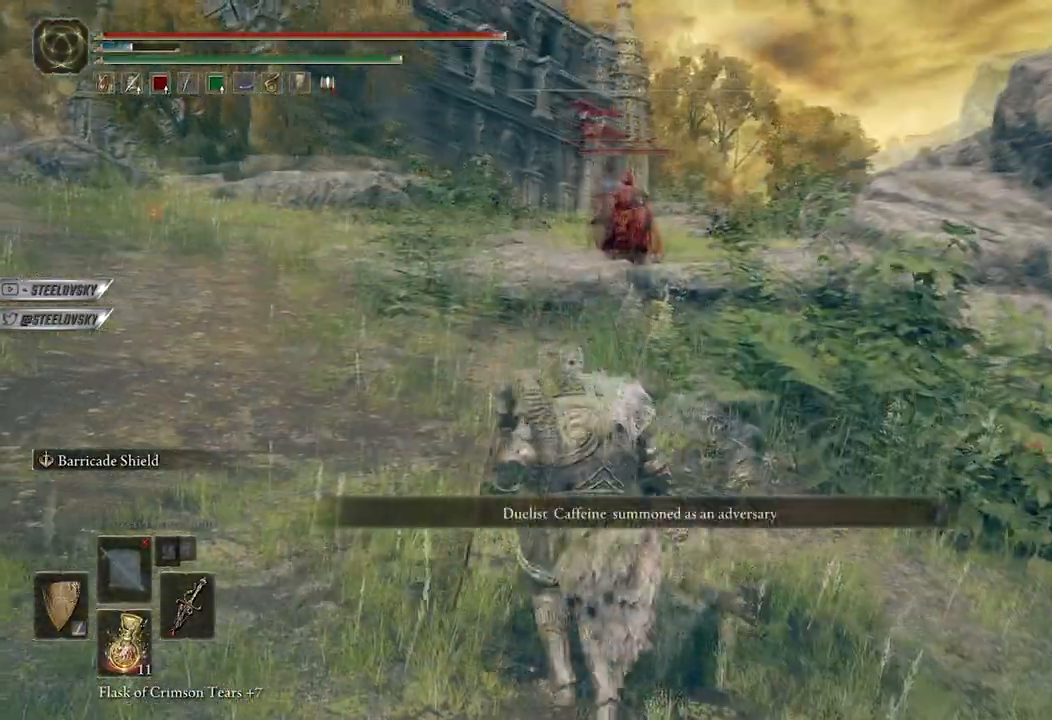
{"buttons": ["B", "R3"], "left_stick": "up-left", "right_stick": "center", "events": [[17, "L1", "down"], [33, "left_stick", "down-left"], [100, "L1", "up"], [283, "left_stick", "left"], [400, "left_stick", "up-left"], [467, "R3", "down"]]}
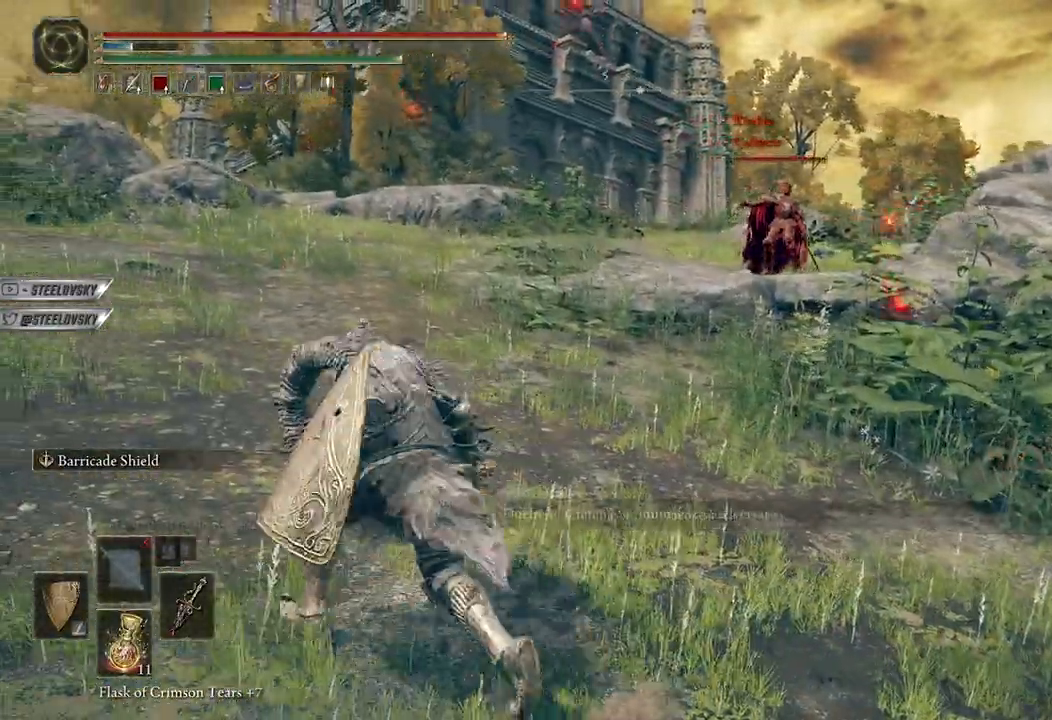
{"buttons": [], "left_stick": "up-left", "right_stick": "center", "events": [[67, "R3", "up"], [400, "B", "up"]]}
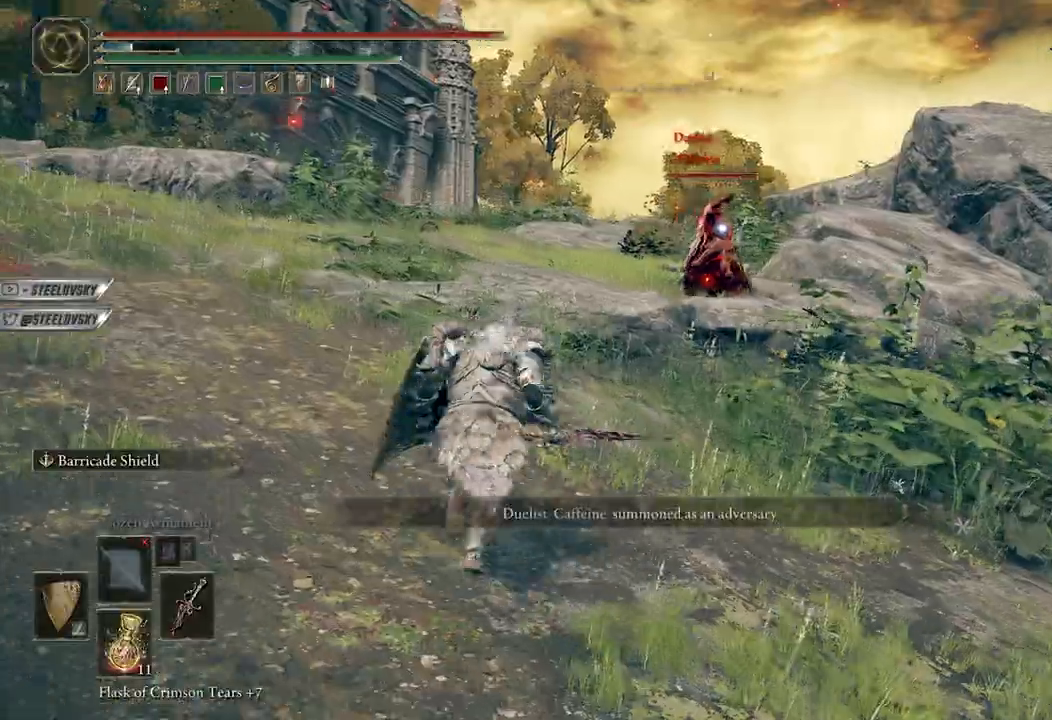
{"buttons": ["L1"], "left_stick": "center", "right_stick": "center", "events": [[50, "left_stick", "center"], [150, "R3", "down"], [250, "R3", "up"], [317, "L1", "down"], [400, "L1", "up"], [467, "L1", "down"]]}
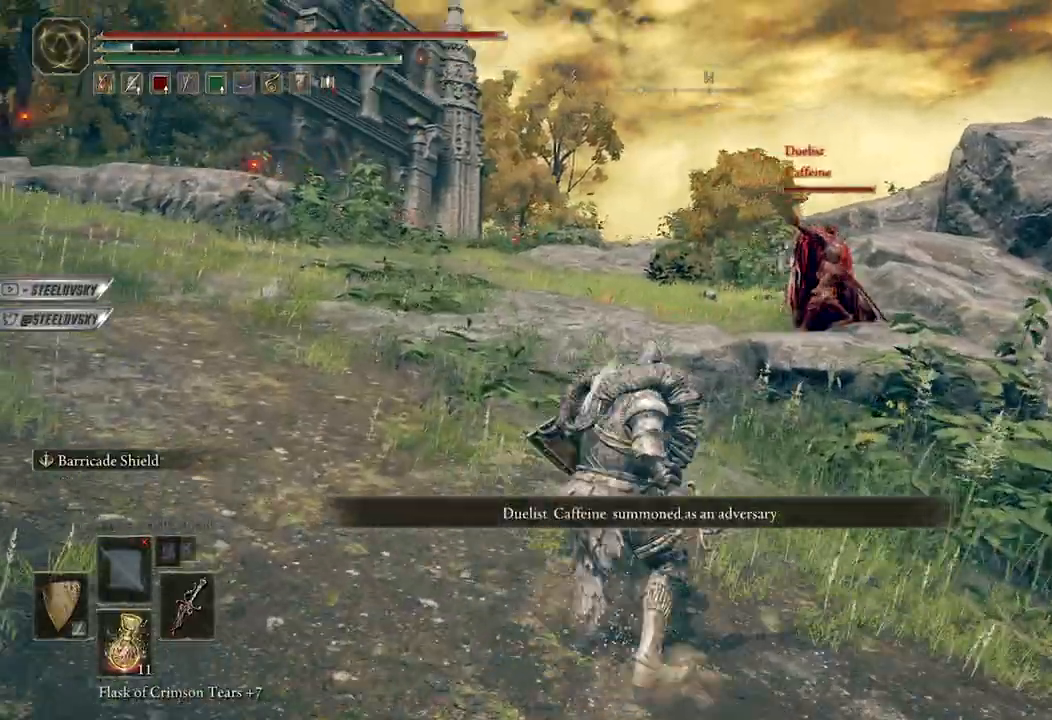
{"buttons": ["B"], "left_stick": "up-right", "right_stick": "down-right", "events": [[50, "L1", "up"], [117, "L1", "down"], [183, "L1", "up"], [267, "L1", "down"], [333, "L1", "up"], [383, "left_stick", "up-right"], [400, "right_stick", "down-right"], [450, "B", "down"]]}
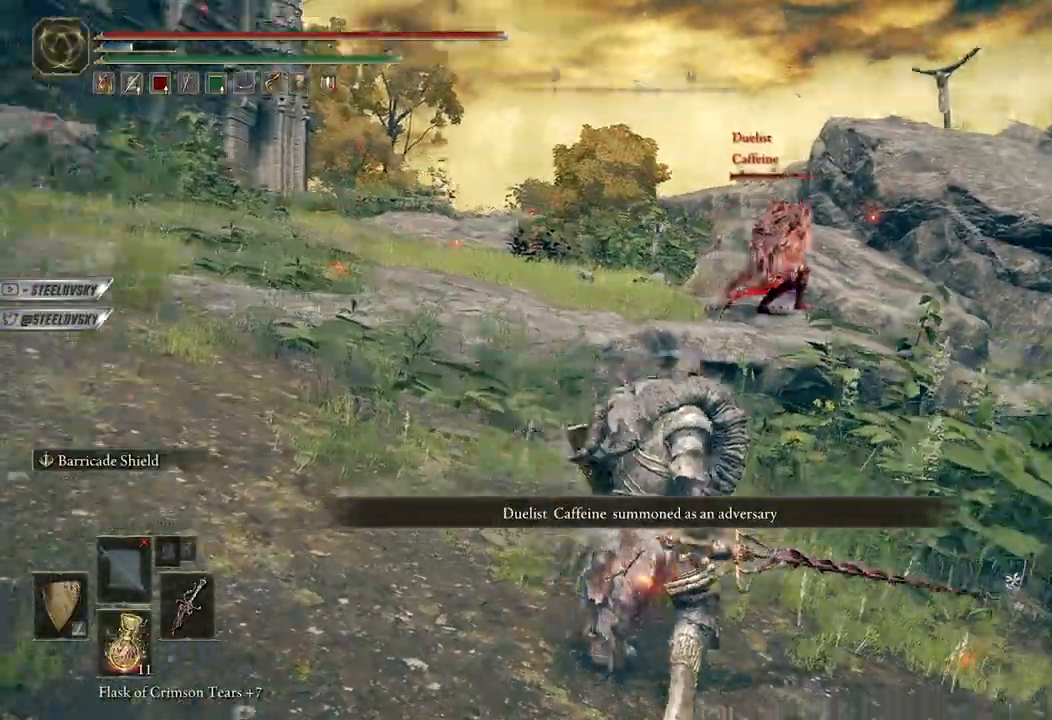
{"buttons": ["B", "L1"], "left_stick": "up-right", "right_stick": "center", "events": [[183, "R3", "down"], [183, "right_stick", "center"], [267, "L1", "down"], [333, "R3", "up"]]}
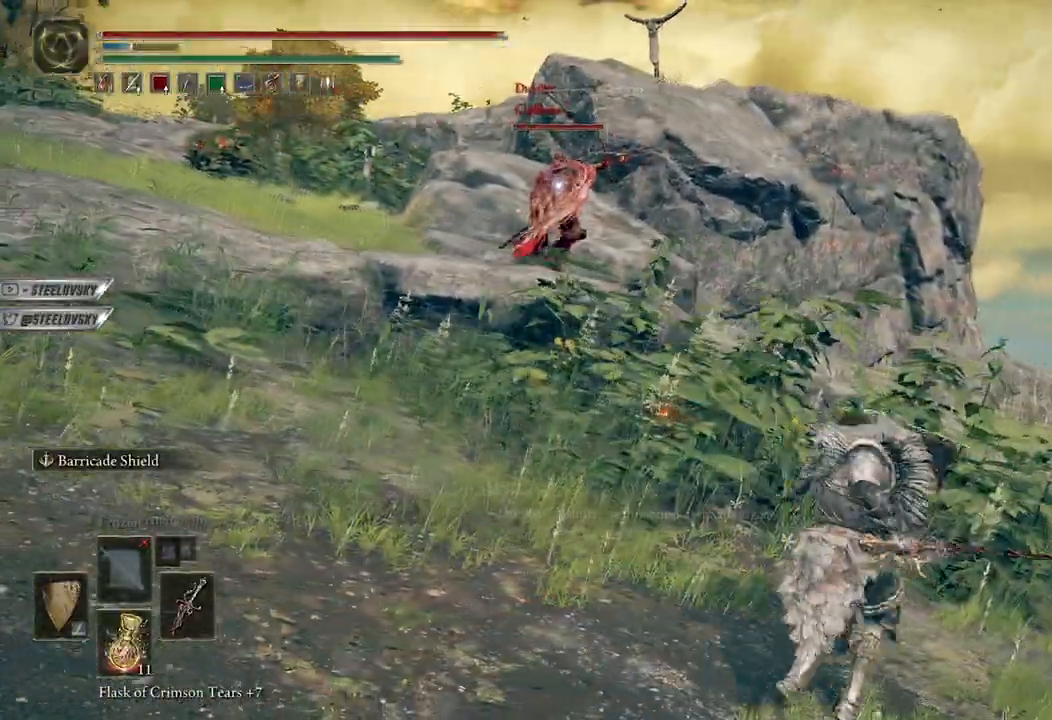
{"buttons": ["B"], "left_stick": "right", "right_stick": "up-right", "events": [[50, "left_stick", "right"], [333, "R3", "down"], [433, "R3", "up"], [433, "right_stick", "up-right"], [500, "L1", "up"]]}
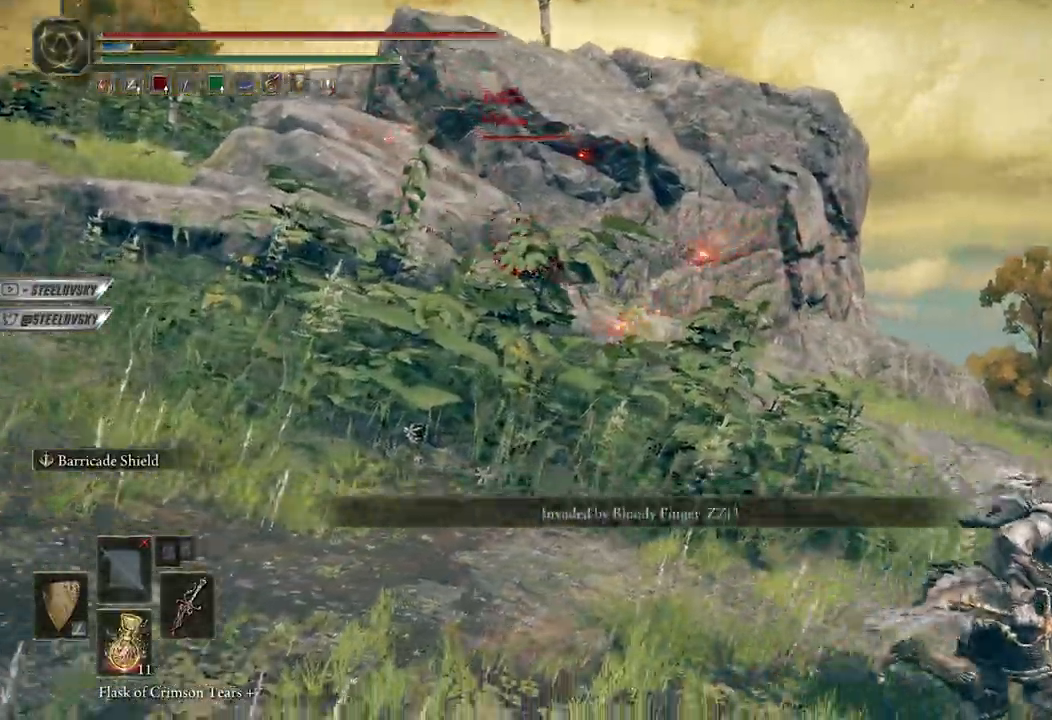
{"buttons": ["B", "R3"], "left_stick": "right", "right_stick": "center"}
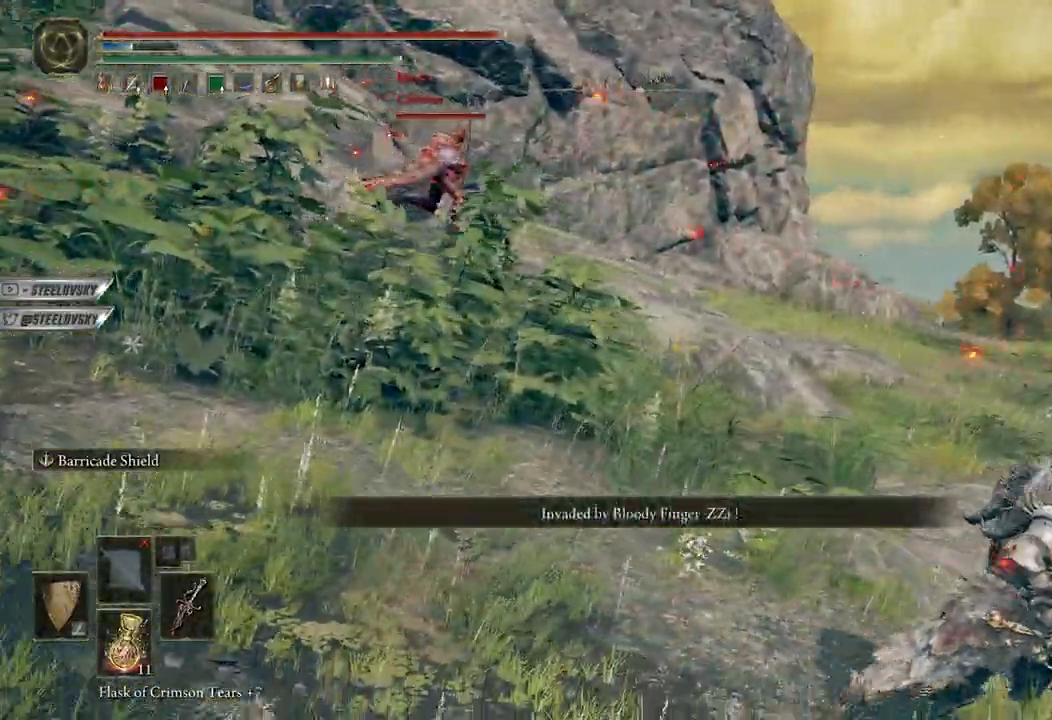
{"buttons": ["B"], "left_stick": "right", "right_stick": "center", "events": [[17, "left_stick", "up-right"], [50, "R3", "up"], [233, "left_stick", "right"]]}
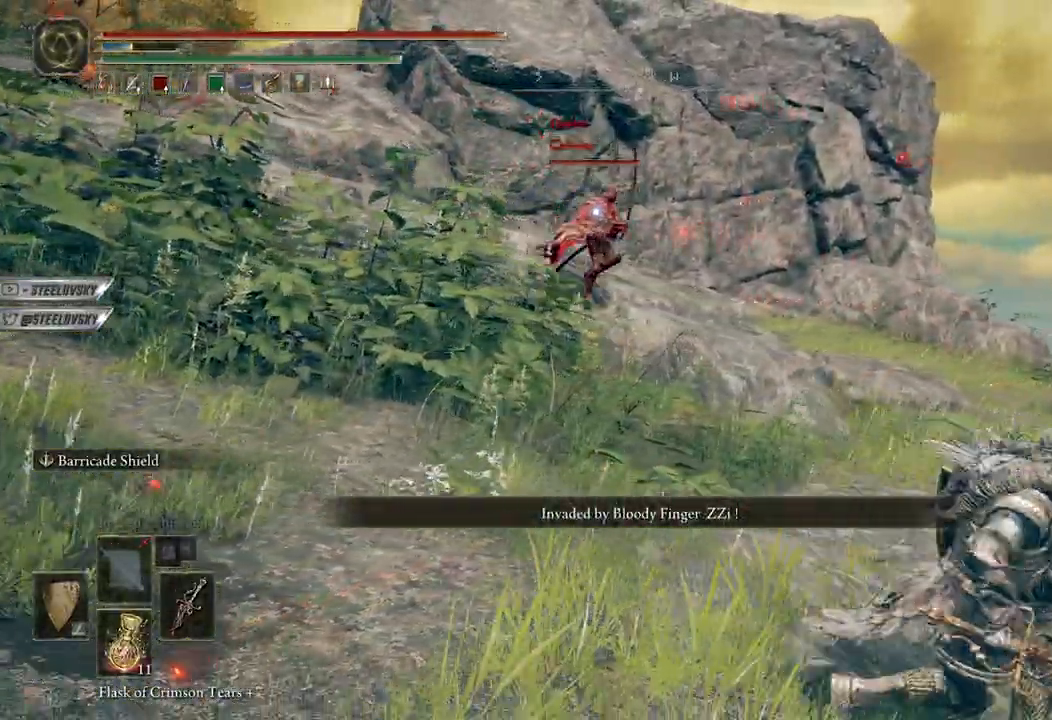
{"buttons": ["B"], "left_stick": "right", "right_stick": "center", "events": [[167, "left_stick", "up-right"], [317, "left_stick", "right"]]}
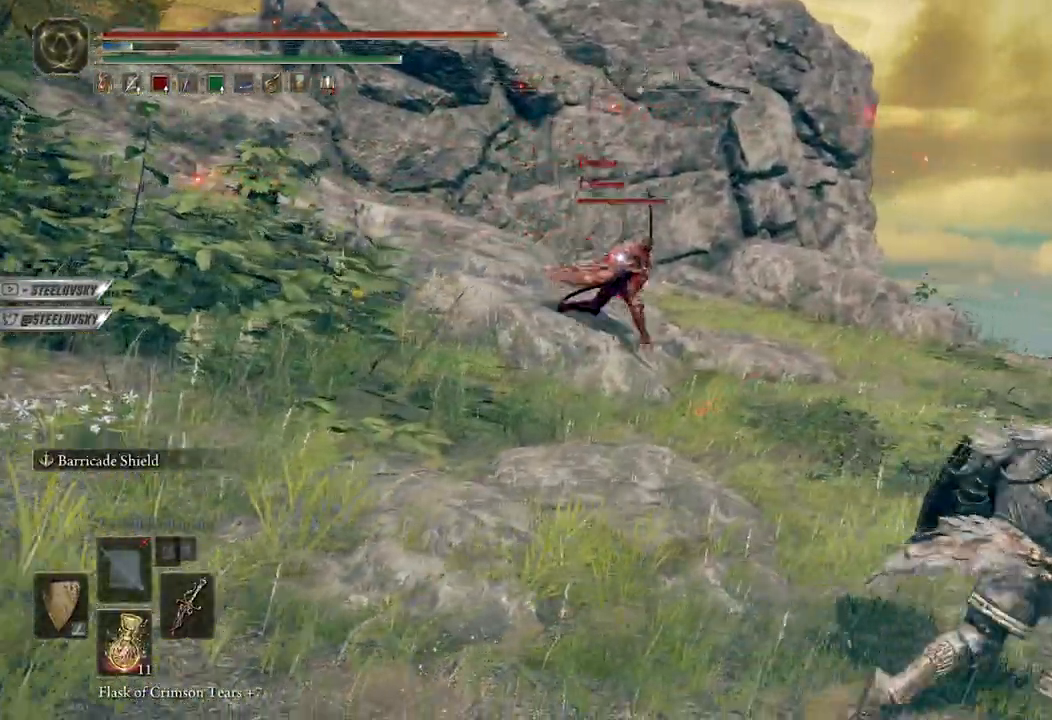
{"buttons": [], "left_stick": "up-right", "right_stick": "center", "events": [[100, "left_stick", "up-right"], [267, "B", "up"]]}
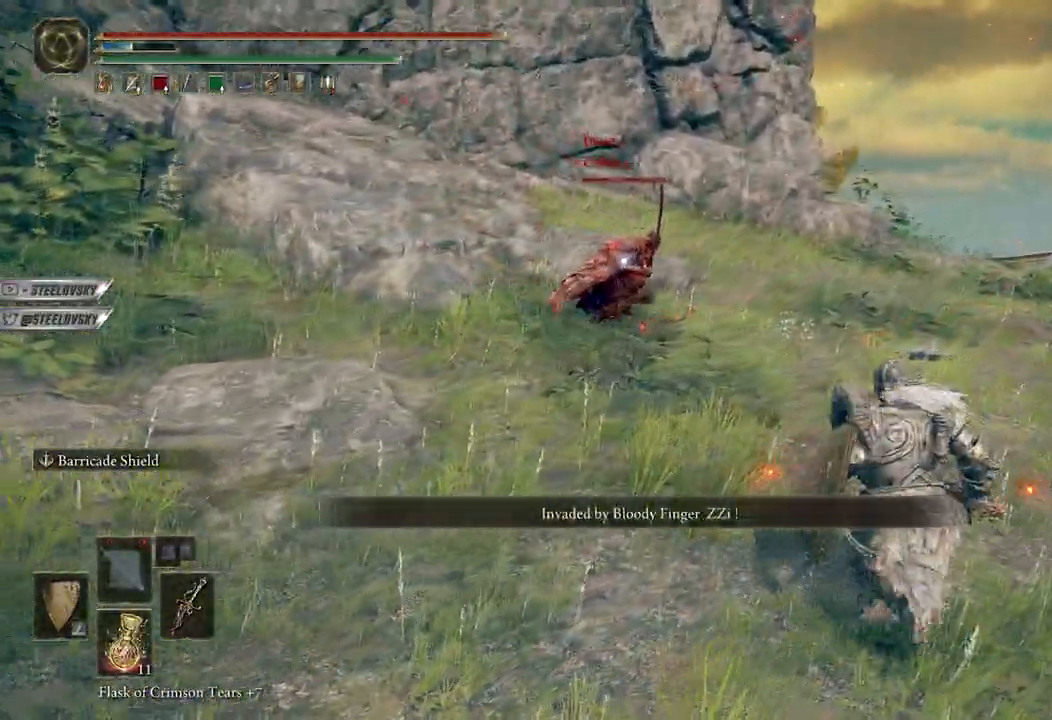
{"buttons": ["B"], "left_stick": "right", "right_stick": "center", "events": [[150, "left_stick", "right"], [183, "B", "down"]]}
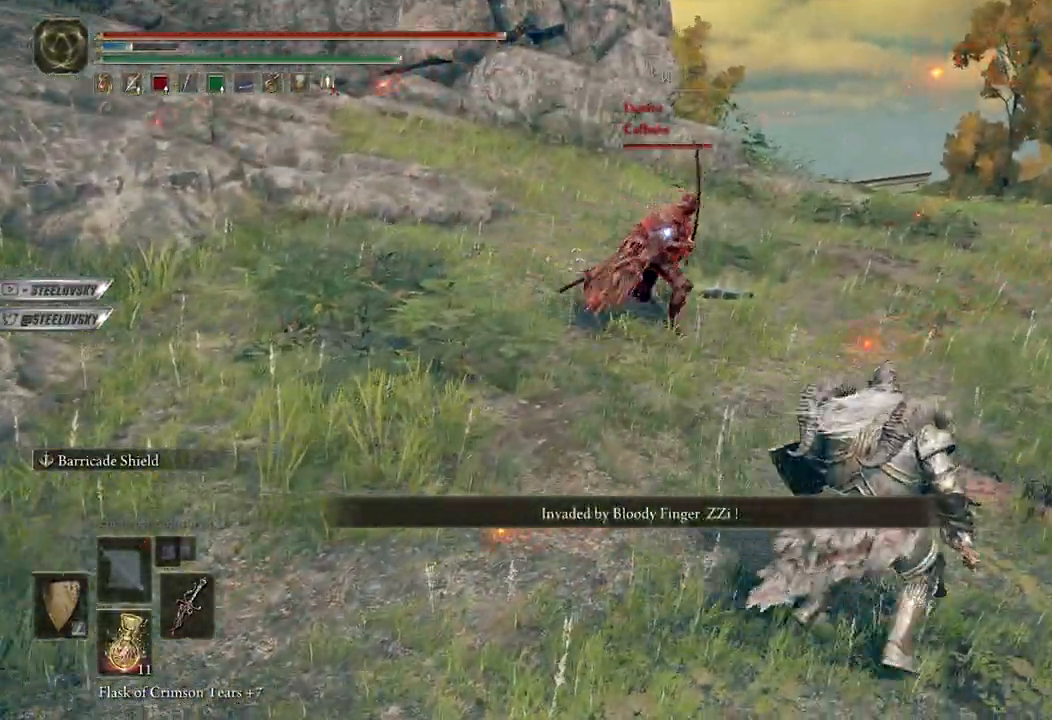
{"buttons": ["B"], "left_stick": "down", "right_stick": "center", "events": [[100, "left_stick", "down-right"], [250, "R3", "down"], [367, "R3", "up"], [417, "left_stick", "down"]]}
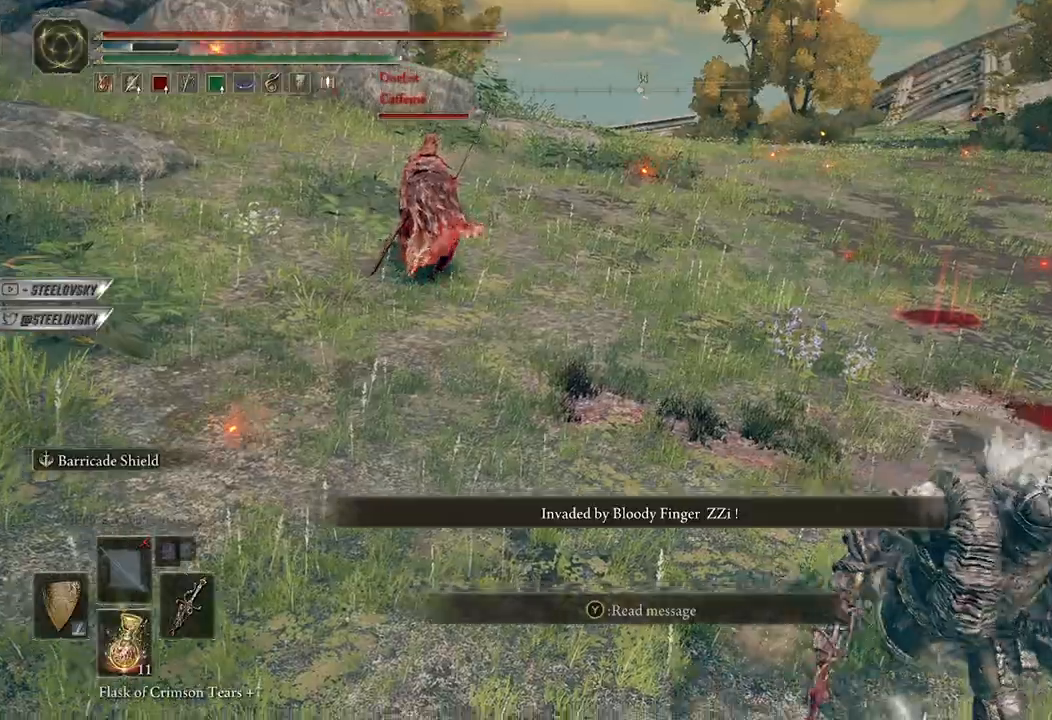
{"buttons": [], "left_stick": "up-right", "right_stick": "center", "events": [[83, "R3", "down"], [83, "left_stick", "right"], [183, "left_stick", "up"], [200, "R3", "up"], [367, "left_stick", "up-right"], [417, "B", "up"]]}
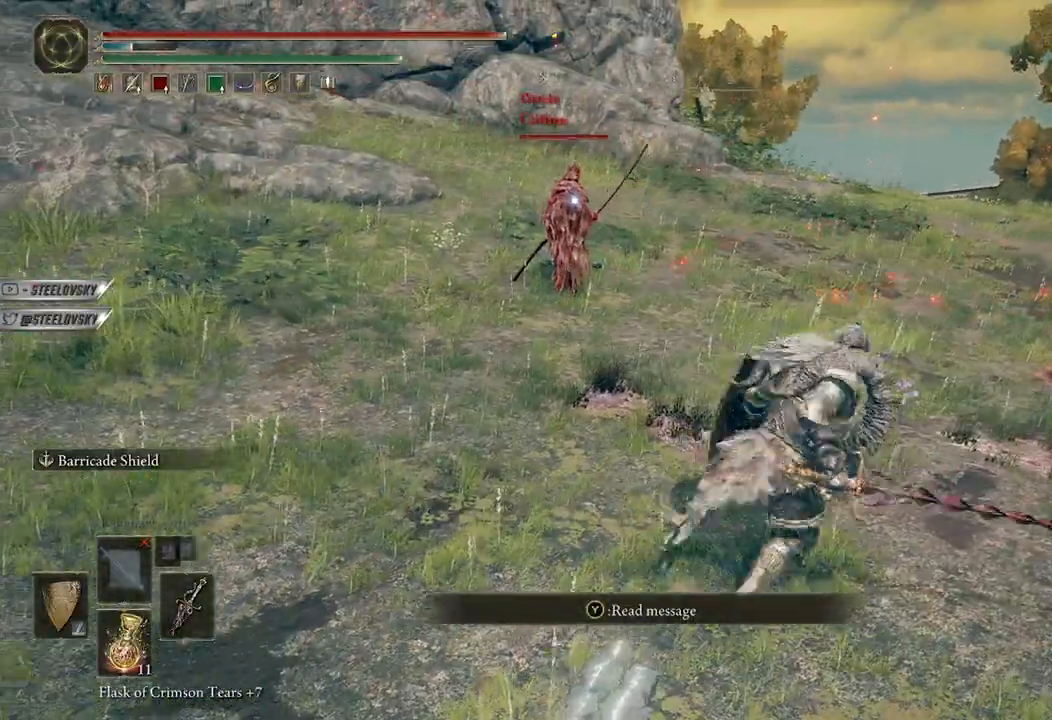
{"buttons": [], "left_stick": "right", "right_stick": "center", "events": [[150, "L1", "down"], [467, "L1", "up"], [483, "left_stick", "right"]]}
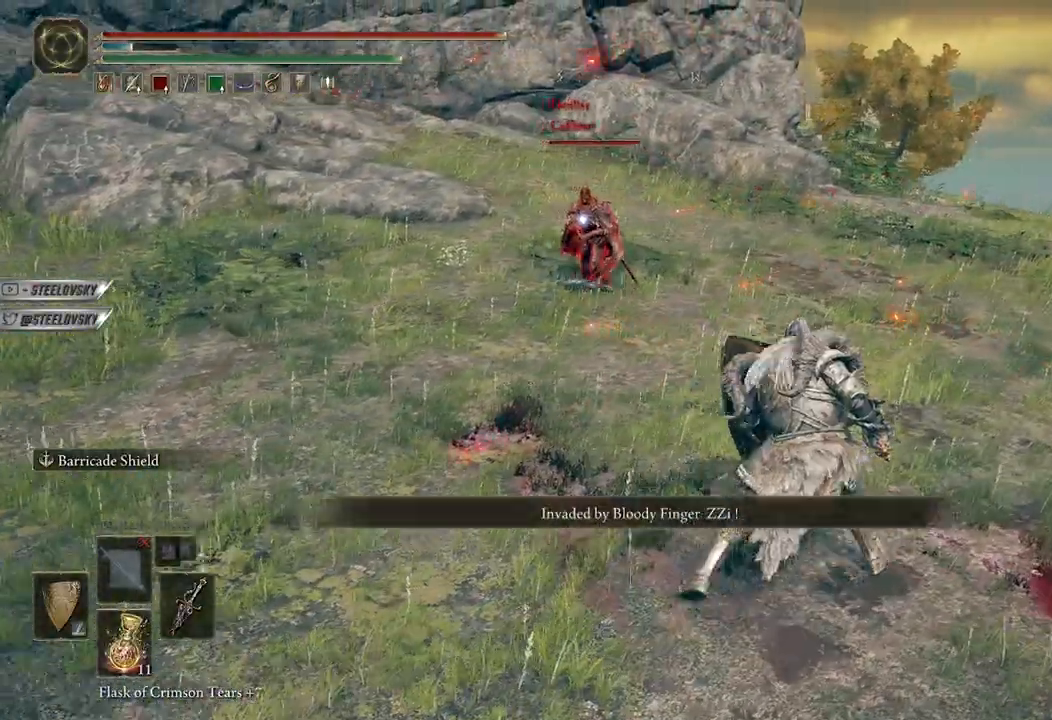
{"buttons": ["B", "R3"], "left_stick": "down", "right_stick": "center", "events": [[33, "R3", "down"], [50, "right_stick", "up-left"], [133, "right_stick", "left"], [167, "R3", "up"], [250, "left_stick", "down"], [300, "left_stick", "down-left"], [317, "right_stick", "center"], [417, "B", "down"], [450, "R3", "down"], [467, "left_stick", "down"]]}
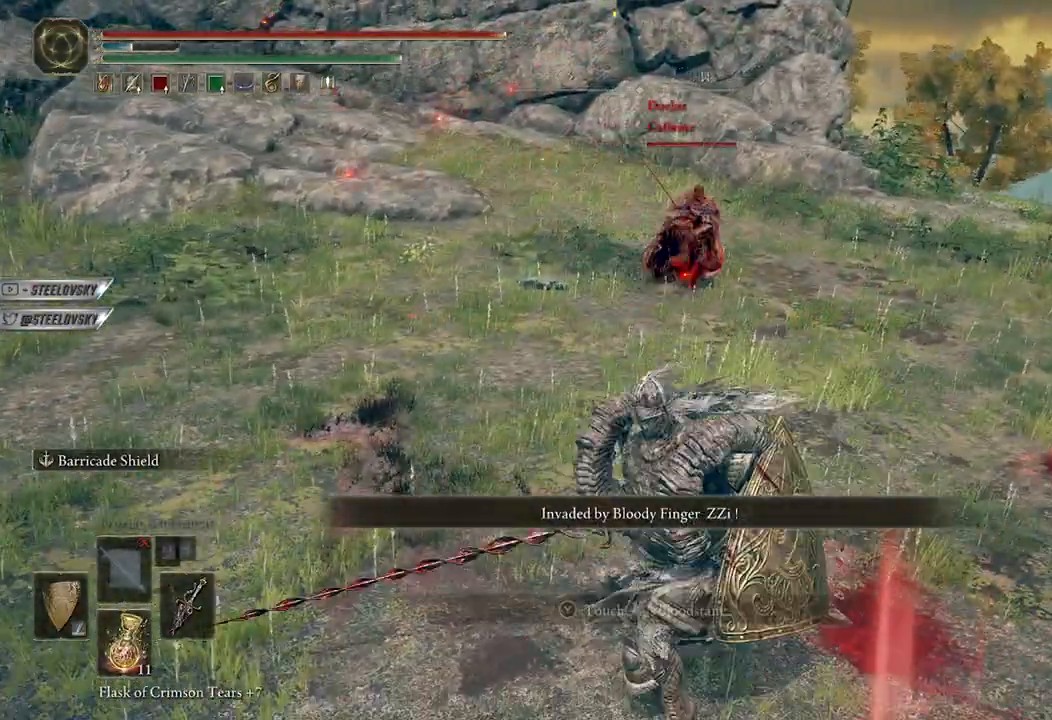
{"buttons": ["B", "Y"], "left_stick": "down-right", "right_stick": "center", "events": [[33, "left_stick", "down-right"], [50, "R3", "up"], [467, "Y", "down"]]}
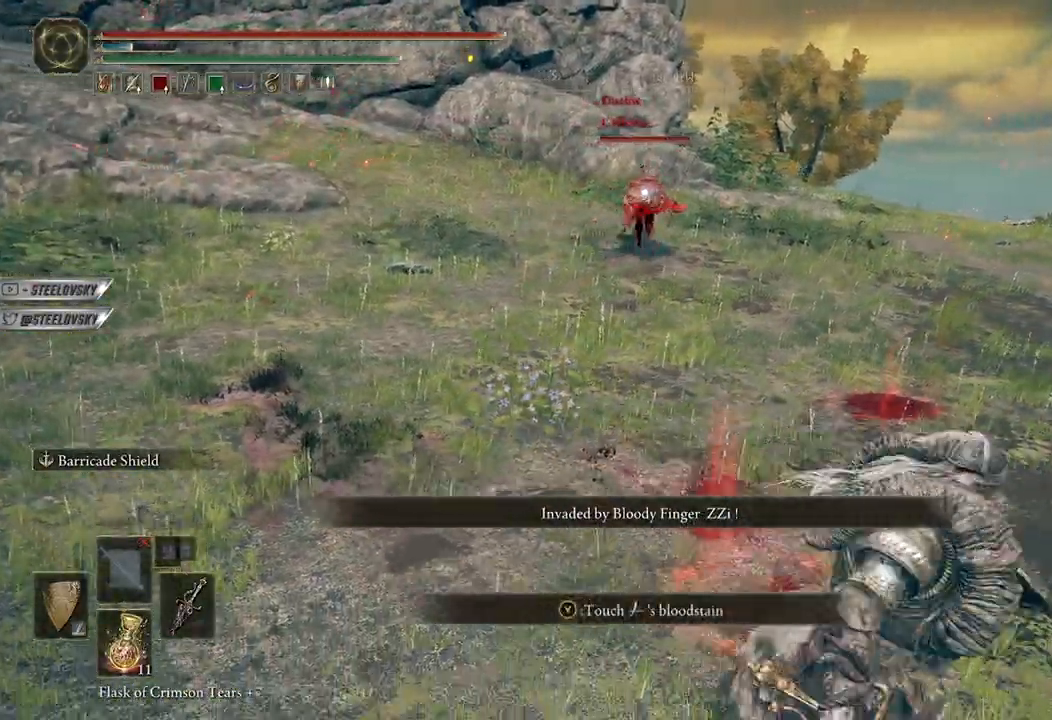
{"buttons": ["Y", "DPAD_RIGHT"], "left_stick": "up-left", "right_stick": "center", "events": [[150, "DPAD_RIGHT", "down"], [233, "B", "up"], [317, "left_stick", "up-right"], [467, "left_stick", "up-left"]]}
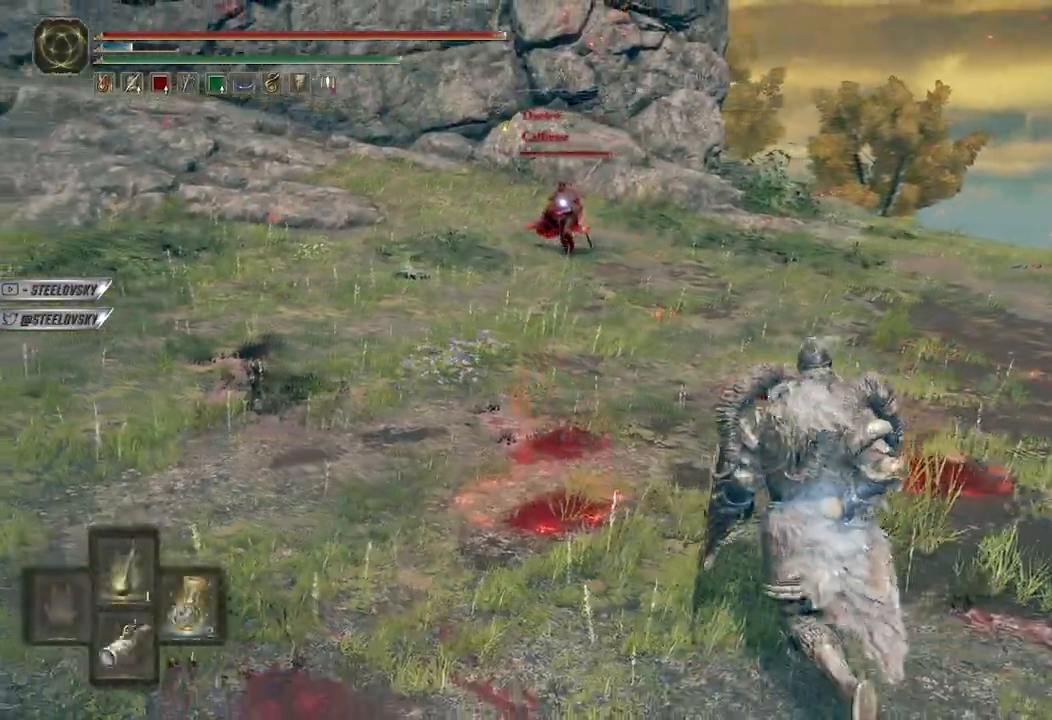
{"buttons": [], "left_stick": "down-left", "right_stick": "up-right", "events": [[17, "DPAD_RIGHT", "up"], [17, "Y", "up"], [167, "left_stick", "left"], [333, "left_stick", "down-left"], [350, "R3", "down"], [483, "R3", "up"], [500, "right_stick", "up-right"]]}
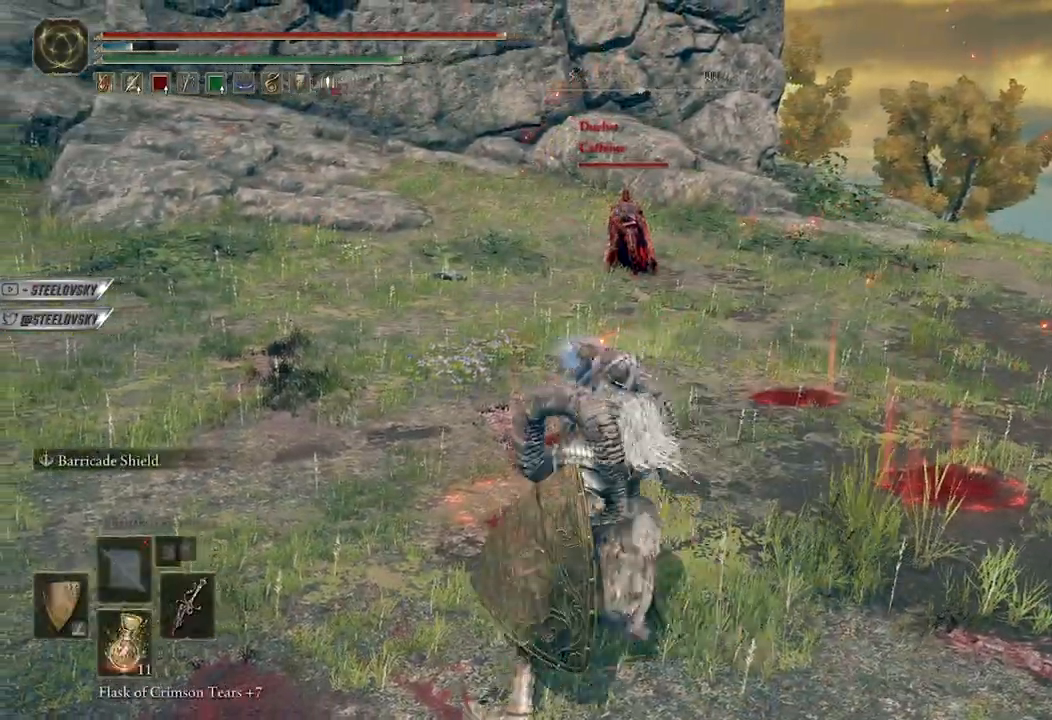
{"buttons": [], "left_stick": "up", "right_stick": "center", "events": [[67, "left_stick", "down-right"], [67, "right_stick", "center"], [117, "left_stick", "right"], [217, "left_stick", "up-right"], [333, "left_stick", "up"], [350, "R3", "down"], [450, "R3", "up"]]}
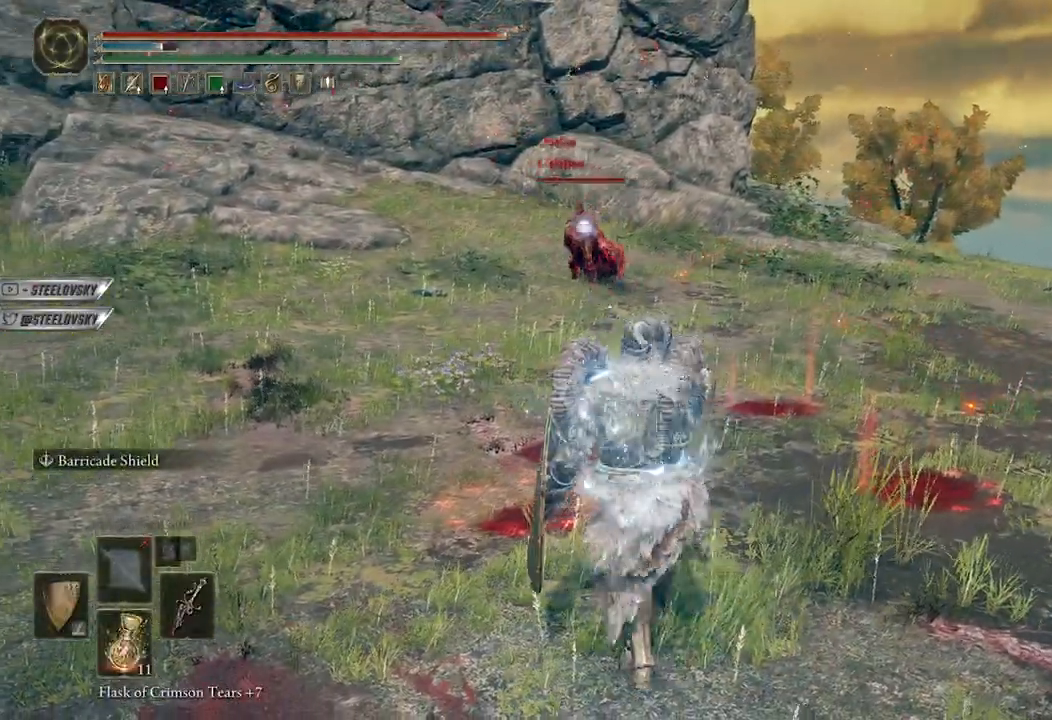
{"buttons": ["B"], "left_stick": "up-right", "right_stick": "center", "events": [[67, "B", "down"], [333, "left_stick", "up-right"]]}
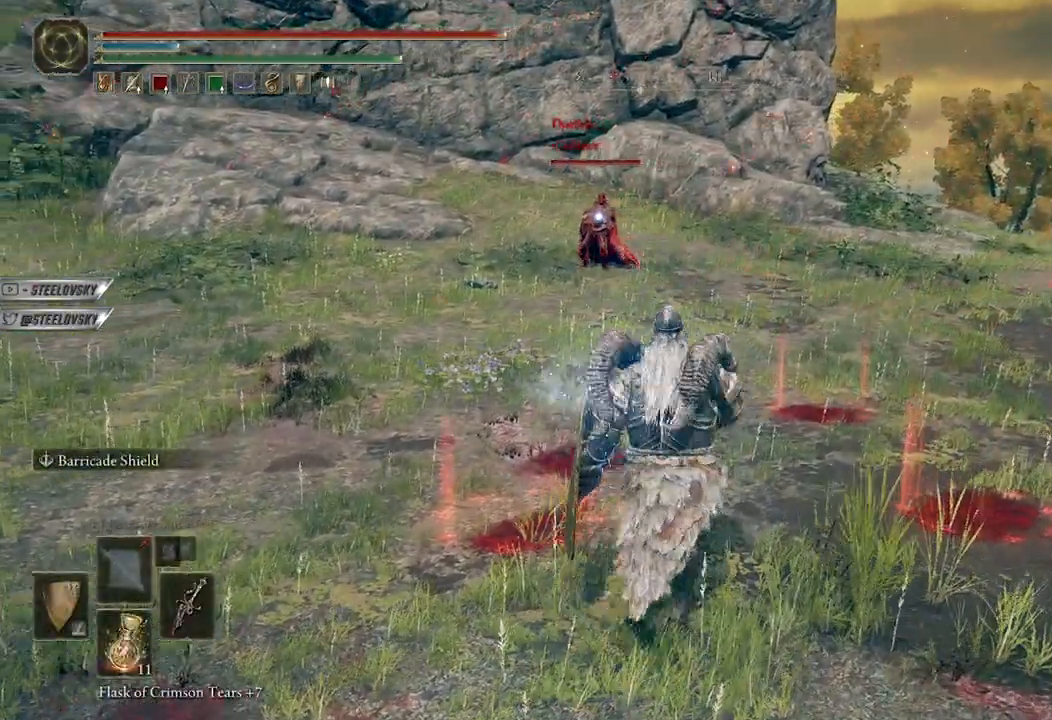
{"buttons": ["B"], "left_stick": "up", "right_stick": "center", "events": [[133, "left_stick", "up"], [317, "left_stick", "up-right"], [433, "left_stick", "up"]]}
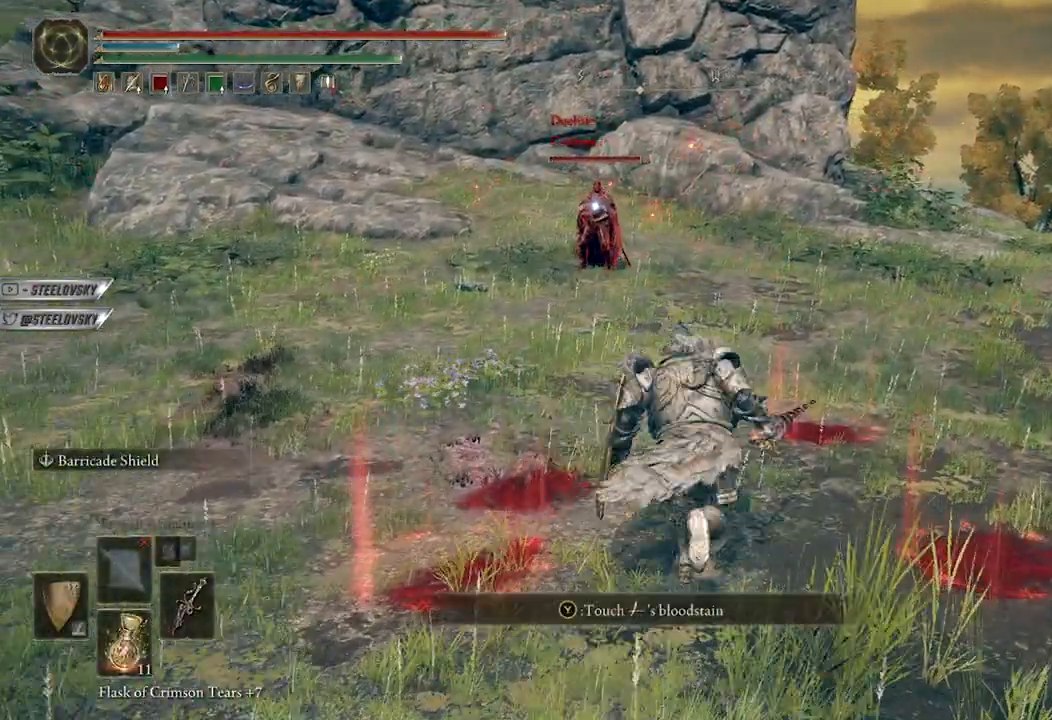
{"buttons": ["B"], "left_stick": "up", "right_stick": "center", "events": []}
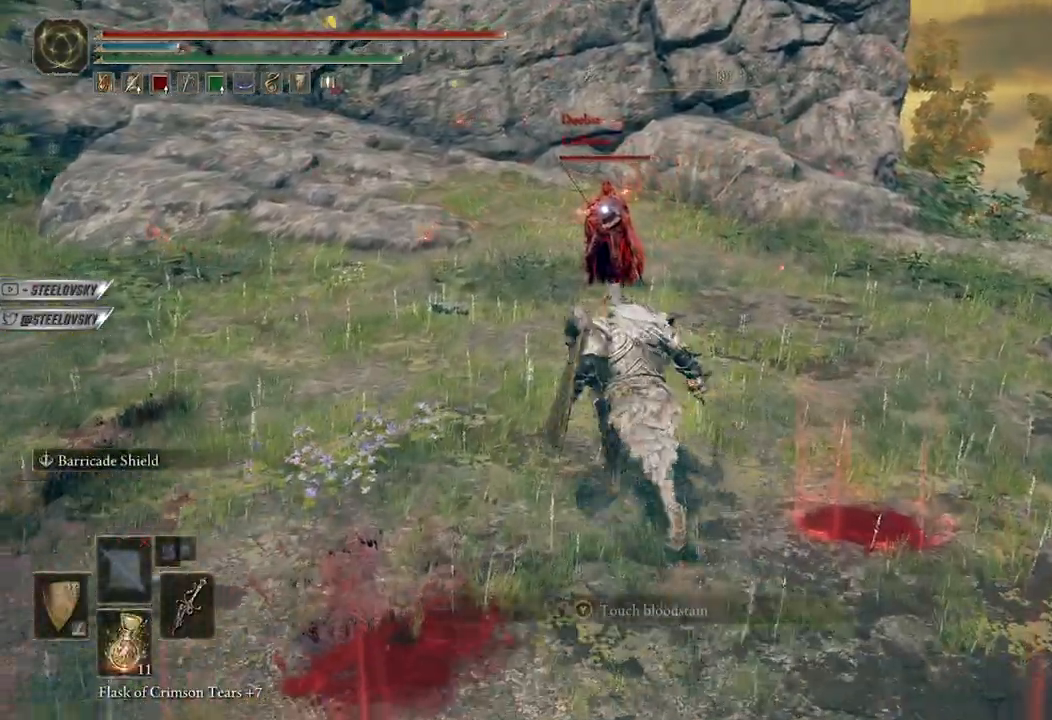
{"buttons": ["B", "L1"], "left_stick": "up", "right_stick": "center", "events": [[283, "L1", "down"]]}
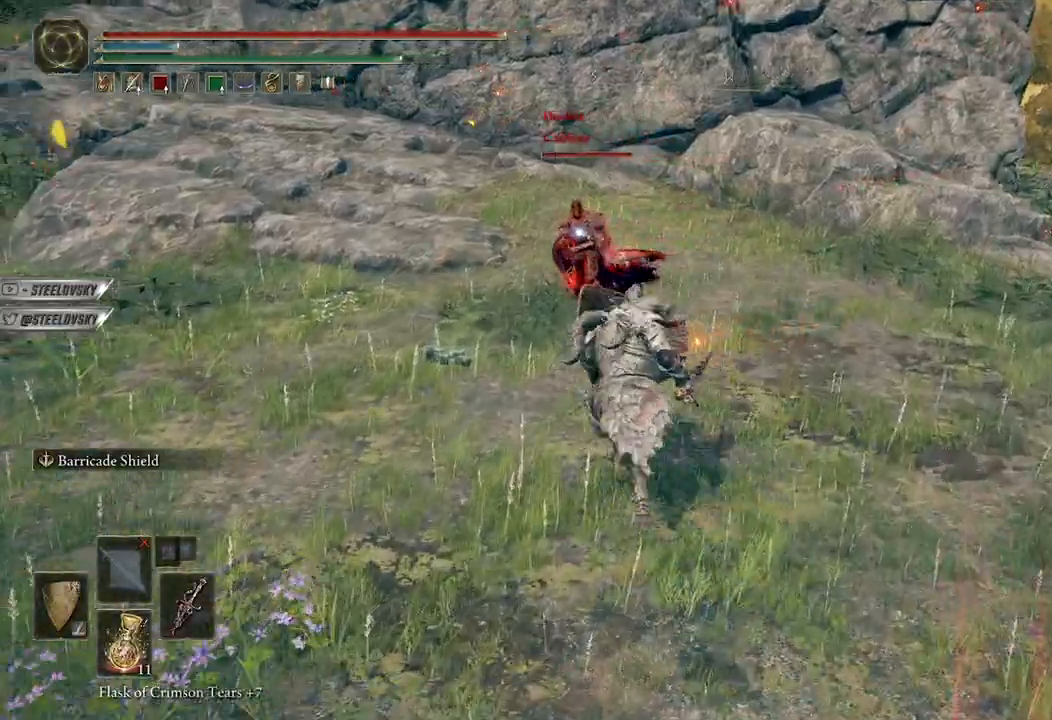
{"buttons": [], "left_stick": "up", "right_stick": "center", "events": [[50, "B", "up"], [67, "L1", "up"], [117, "left_stick", "up-right"], [317, "L2", "down"], [317, "left_stick", "up"], [450, "L2", "up"]]}
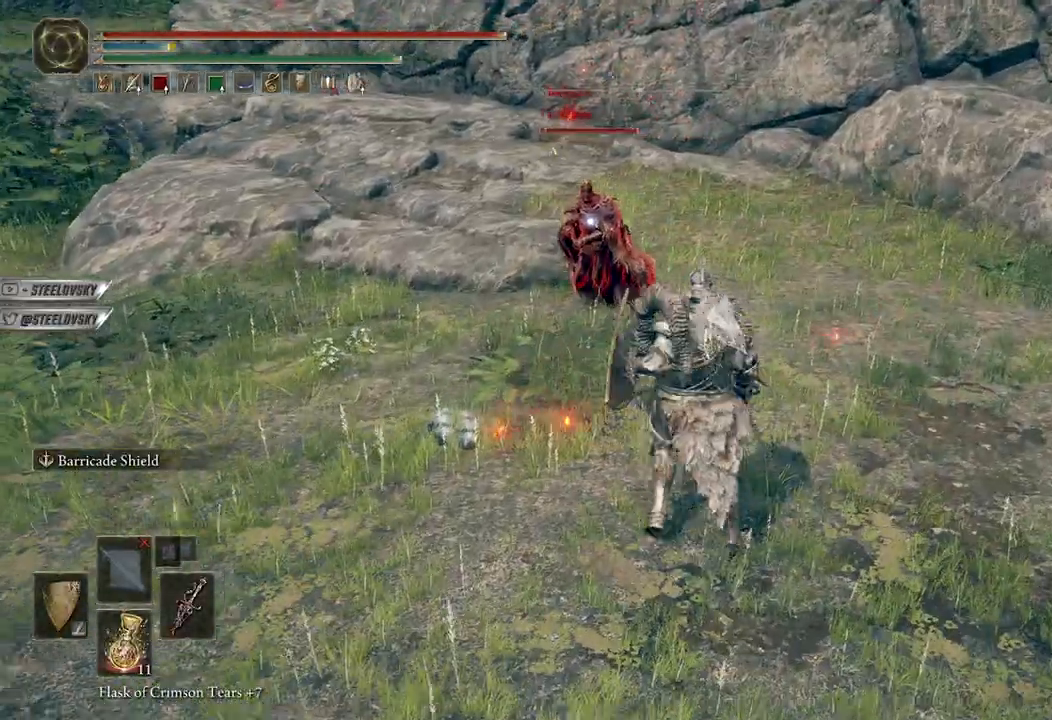
{"buttons": ["B"], "left_stick": "up", "right_stick": "center", "events": [[450, "B", "down"]]}